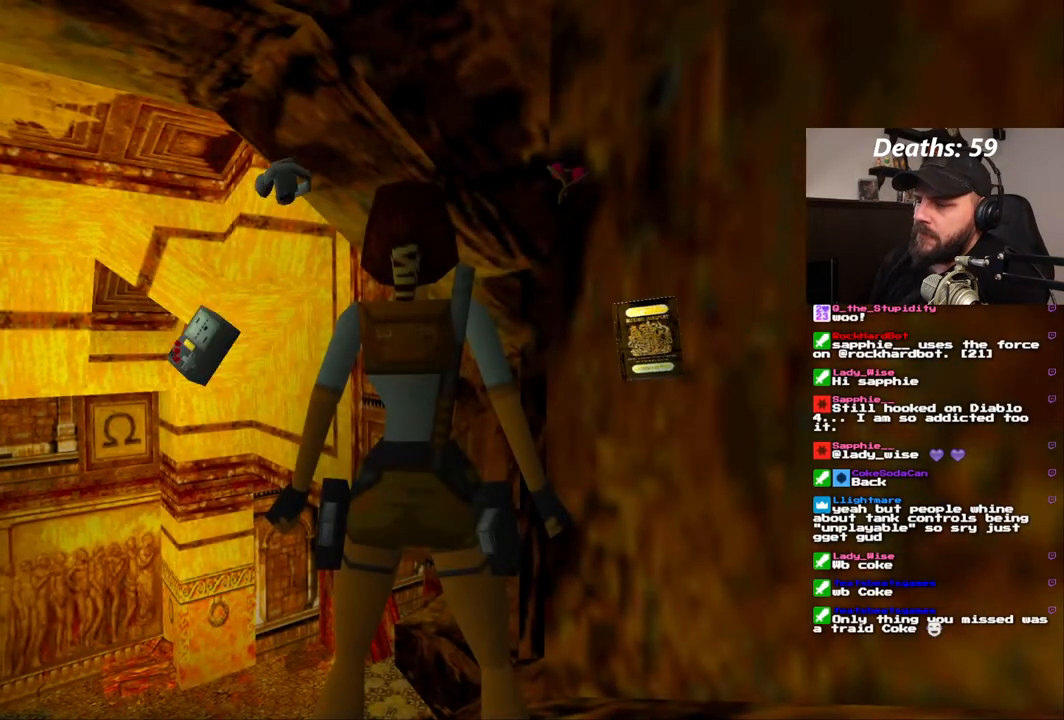
Gameplay with a controller (PlayStation layout); each line is a JSON object with the inputs held at the frame after it (dt_ms = milliseconds from this image to that frame). "events" lists button and stick changes between this image and that frame as [ms after this image, input, new state], when the widget could be followed in between. Not read: L3 R1 R3.
{"dt_ms": 500, "buttons": ["DPAD_UP"], "left_stick": "center", "right_stick": "center", "events": [[33, "DPAD_UP", "down"]]}
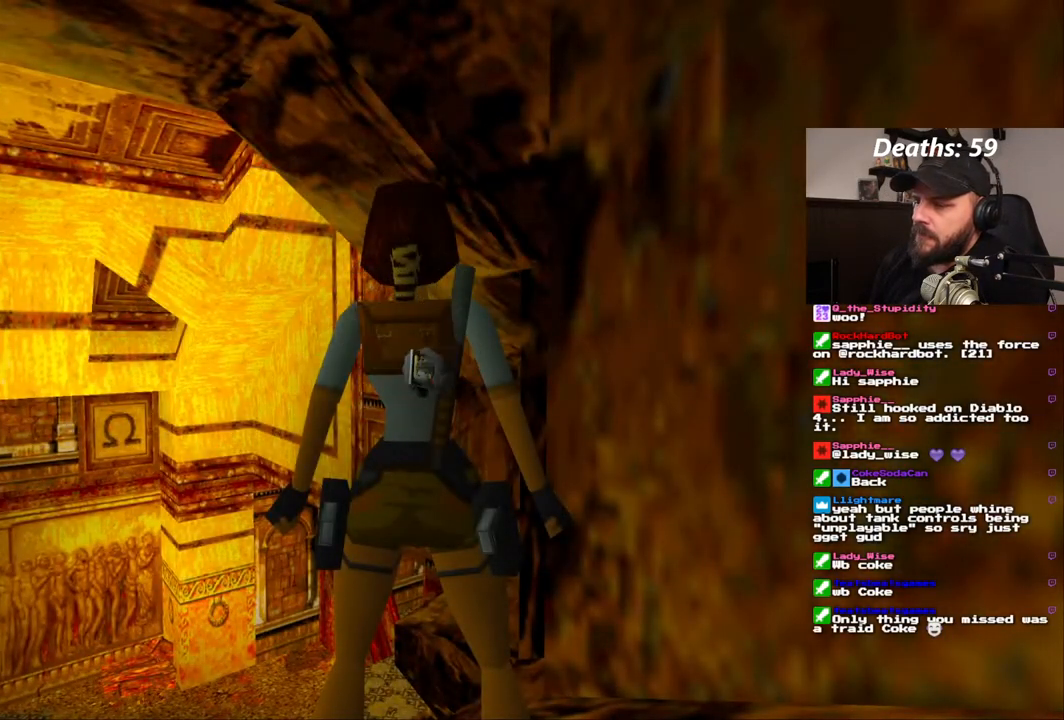
{"dt_ms": 500, "buttons": [], "left_stick": "center", "right_stick": "center", "events": [[50, "DPAD_RIGHT", "down"], [267, "DPAD_RIGHT", "up"], [500, "DPAD_UP", "up"]]}
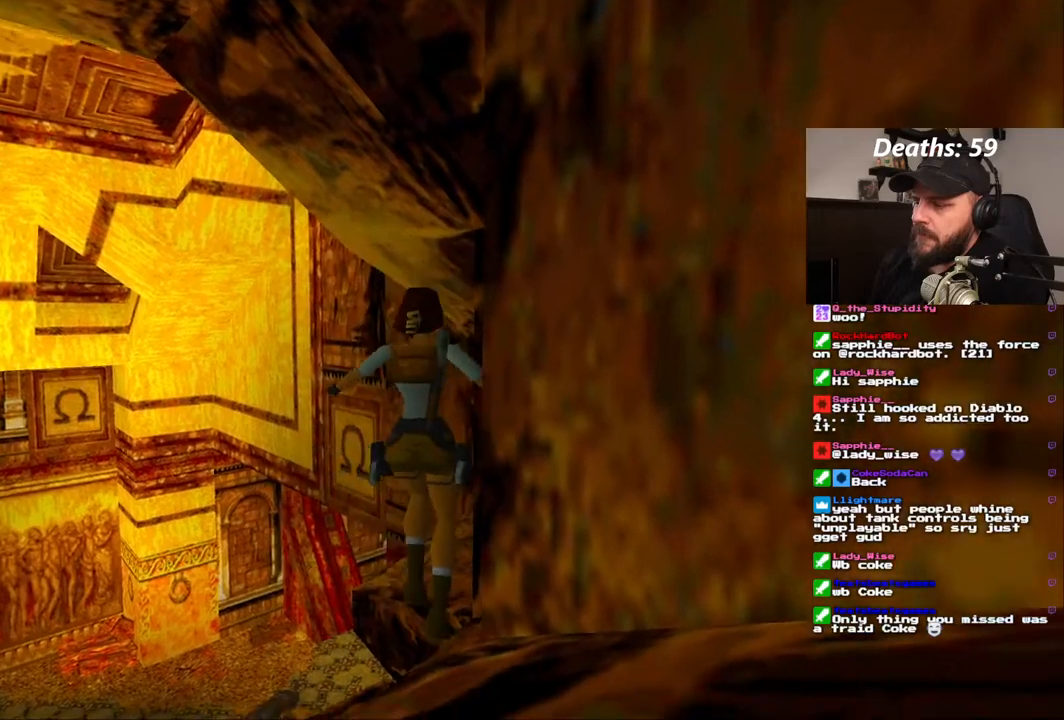
{"dt_ms": 500, "buttons": [], "left_stick": "center", "right_stick": "center", "events": []}
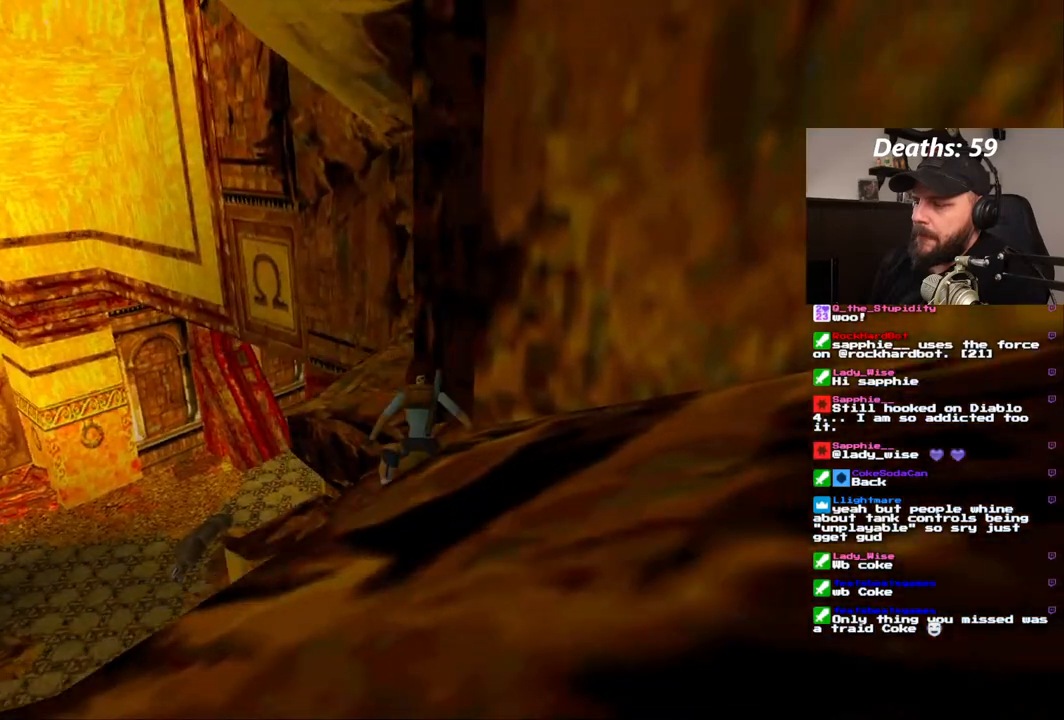
{"dt_ms": 1000, "buttons": [], "left_stick": "center", "right_stick": "center"}
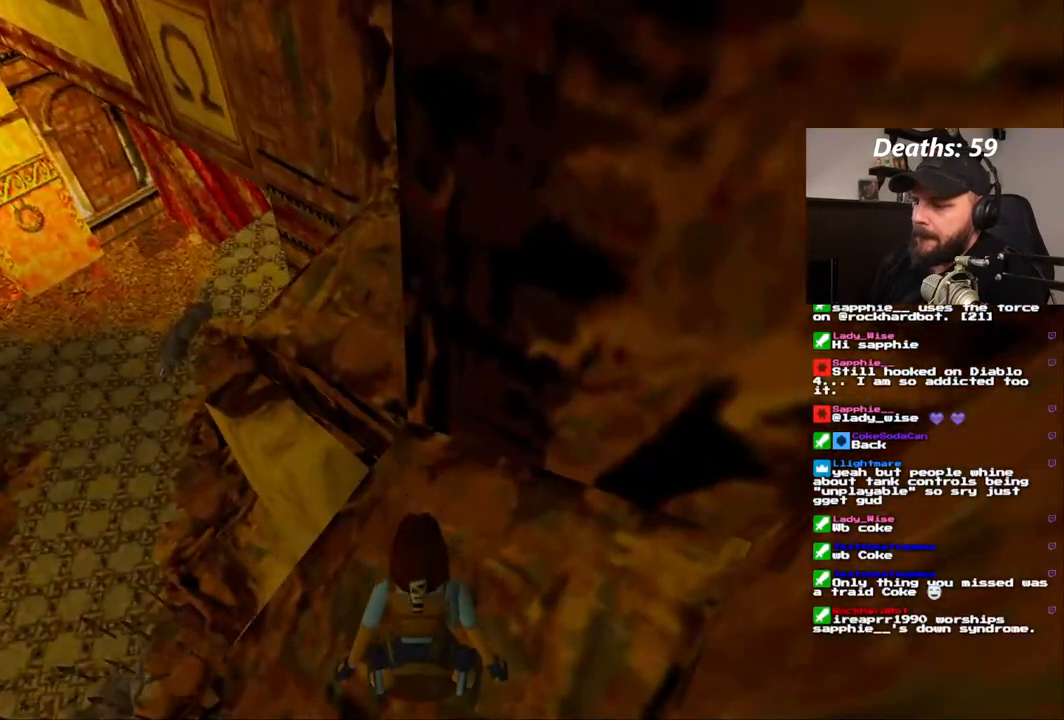
{"dt_ms": 500, "buttons": ["DPAD_LEFT"], "left_stick": "center", "right_stick": "center", "events": [[283, "DPAD_LEFT", "down"]]}
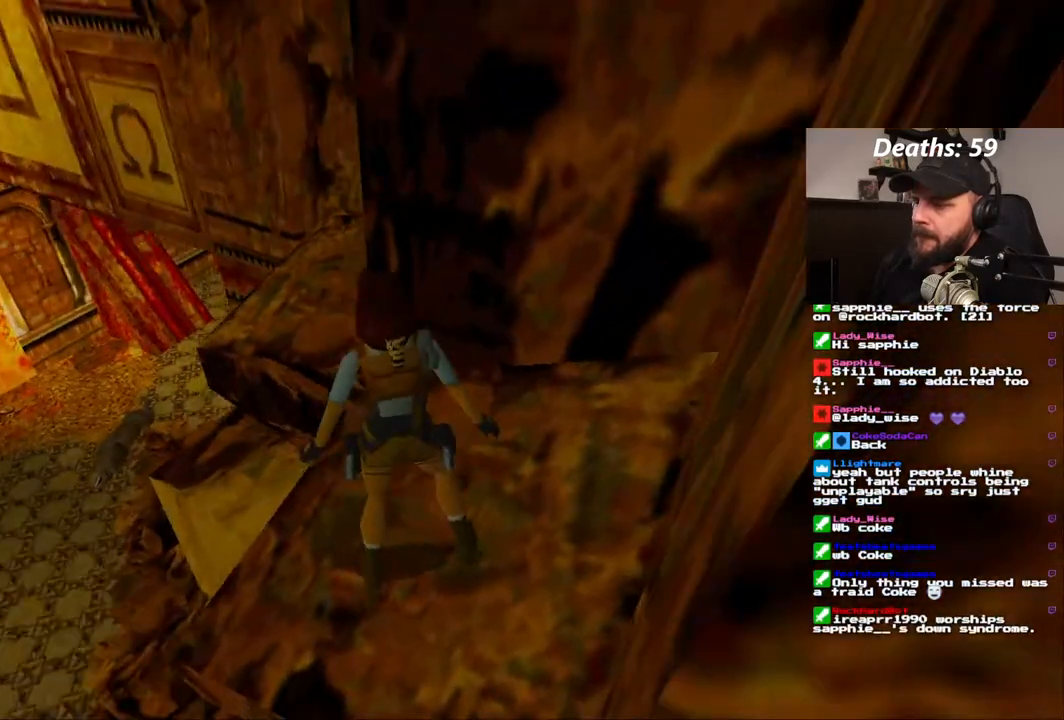
{"dt_ms": 500, "buttons": [], "left_stick": "center", "right_stick": "center"}
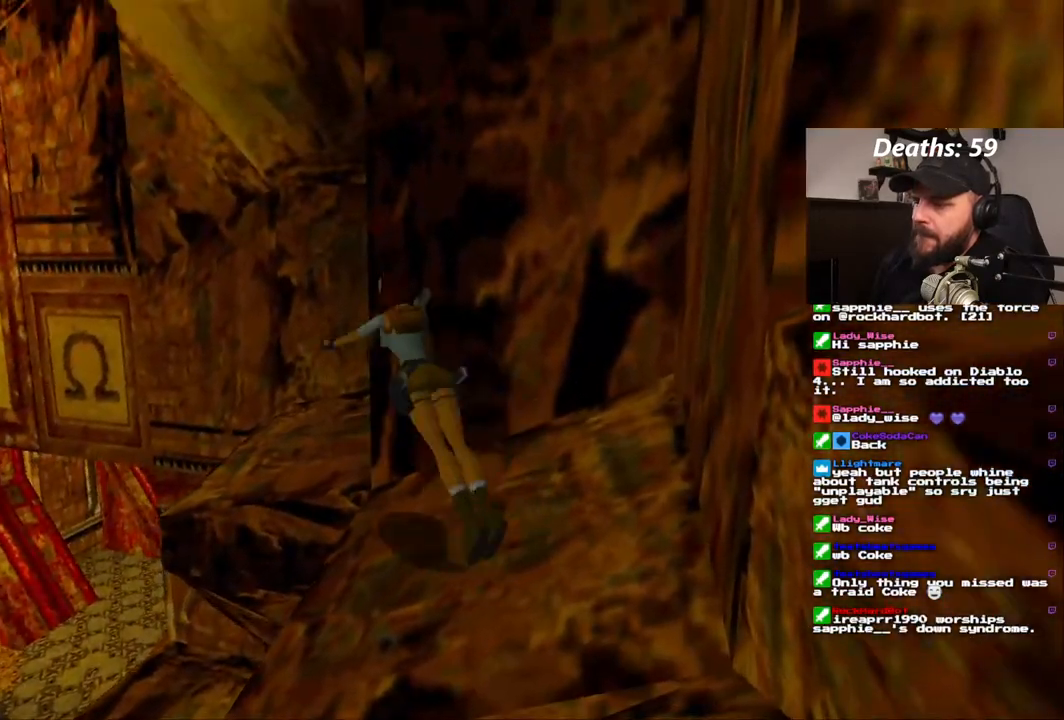
{"dt_ms": 1000, "buttons": ["CROSS"], "left_stick": "center", "right_stick": "center"}